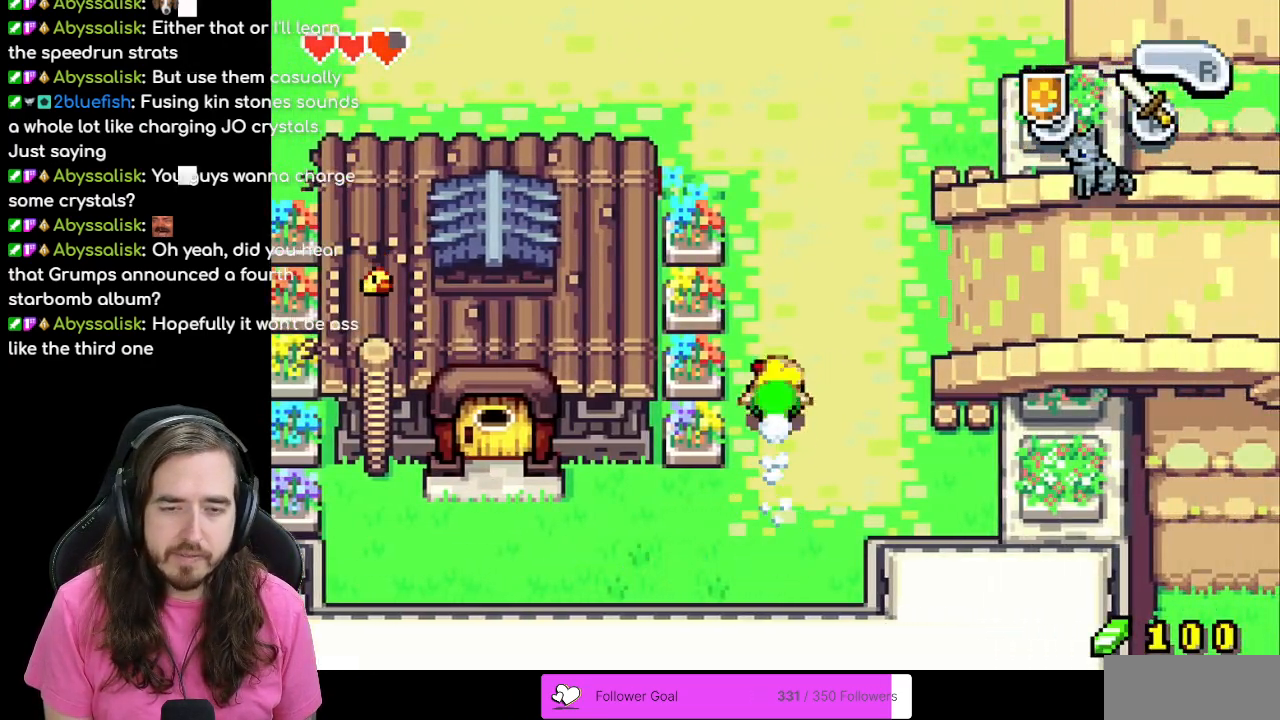
Gameplay with a controller (Nintendo layout); each line is a JSON object with the inputs held at the frame after it (dt_ms = milliseconds from this image to that frame). "events" lists button and stick changes between this image and that frame as [ms after this image, input, new state], when the widget could be followed in between. Not read: L3 R3.
{"dt_ms": 500, "buttons": ["DPAD_UP"], "events": [[67, "R1", "up"], [167, "R1", "down"], [283, "R1", "up"], [333, "R1", "down"], [483, "R1", "up"]]}
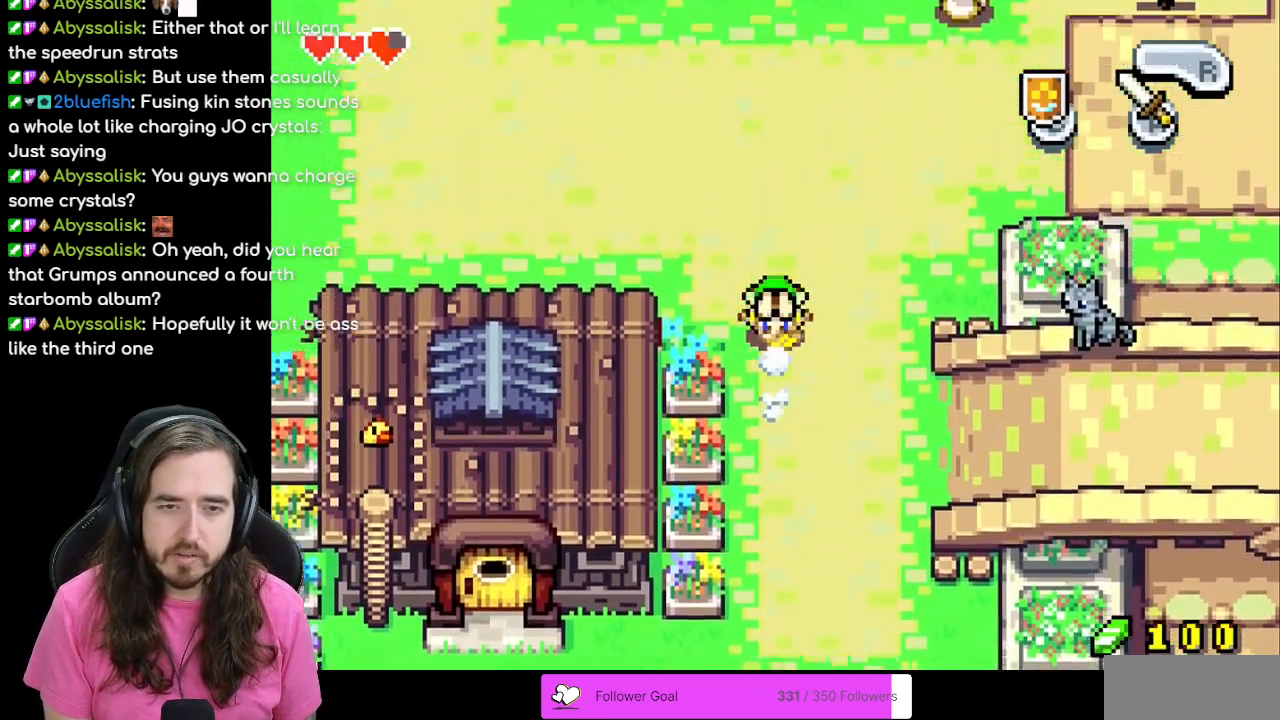
{"dt_ms": 500, "buttons": ["R1", "DPAD_LEFT"], "events": [[350, "DPAD_UP", "up"], [367, "DPAD_LEFT", "down"], [450, "R1", "down"]]}
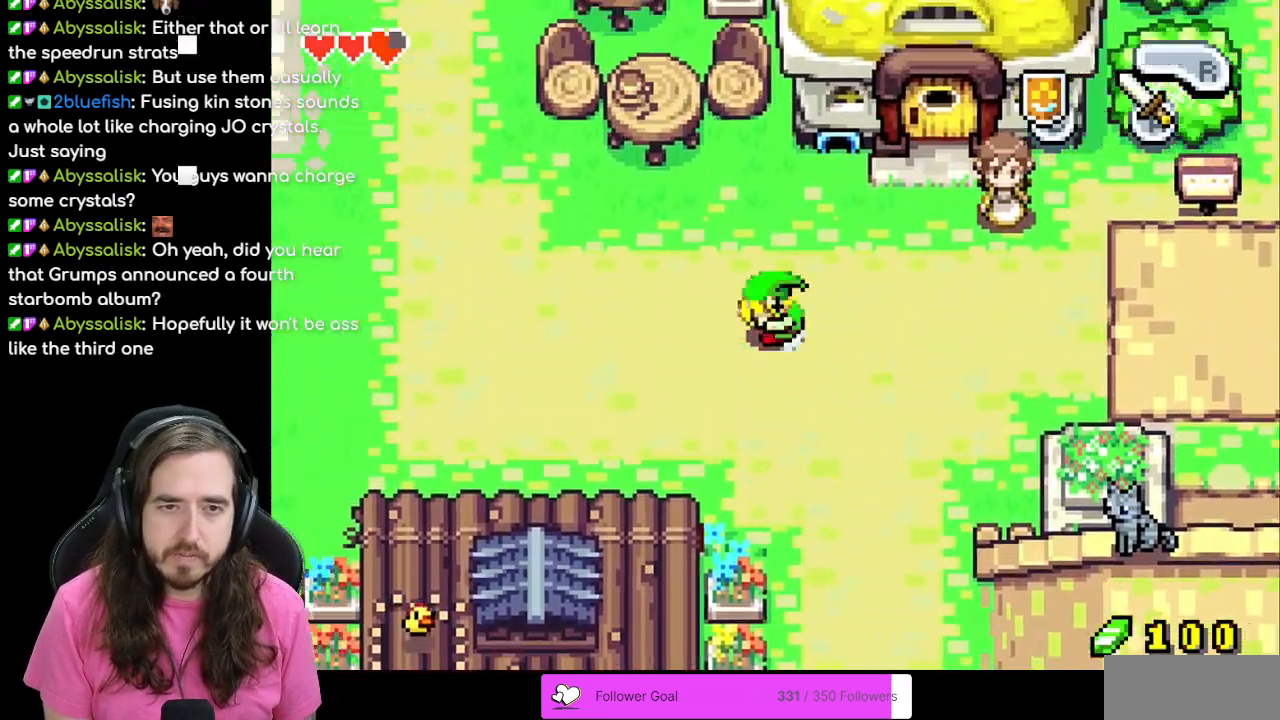
{"dt_ms": 500, "buttons": ["DPAD_LEFT"], "events": [[83, "R1", "up"], [267, "R1", "down"], [367, "R1", "up"]]}
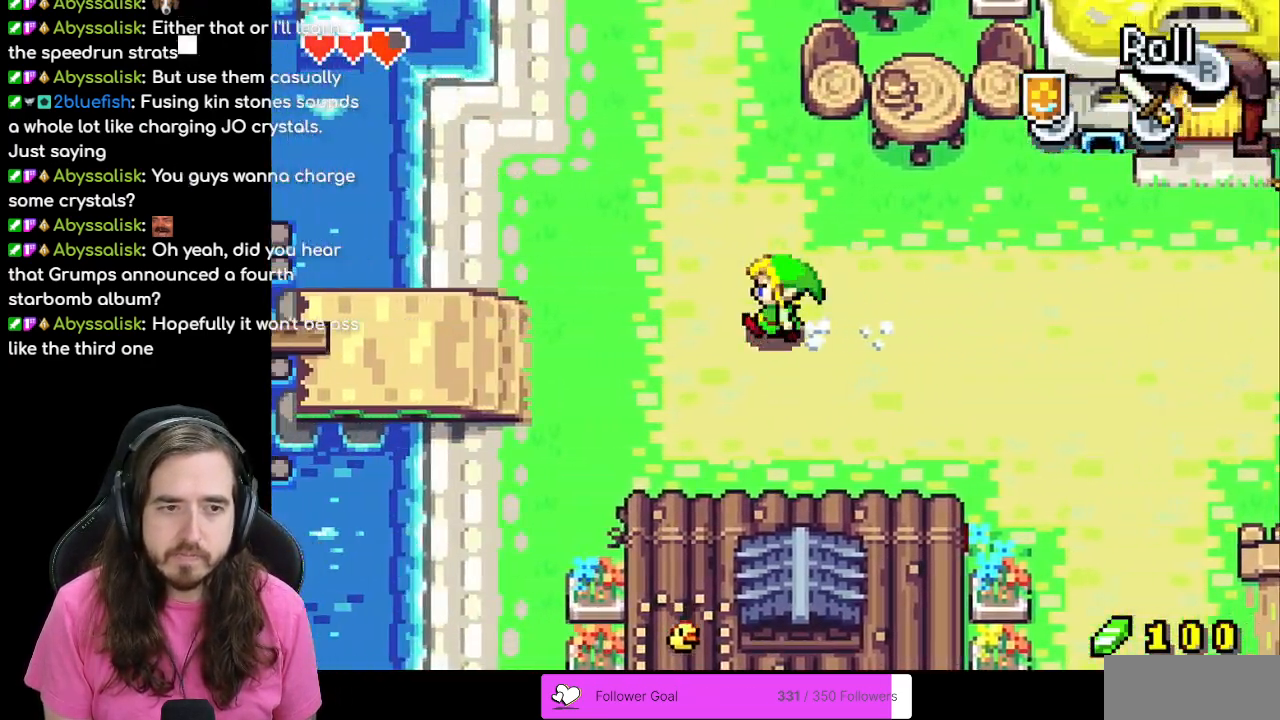
{"dt_ms": 500, "buttons": ["DPAD_UP"], "events": [[417, "DPAD_LEFT", "up"], [417, "DPAD_UP", "down"]]}
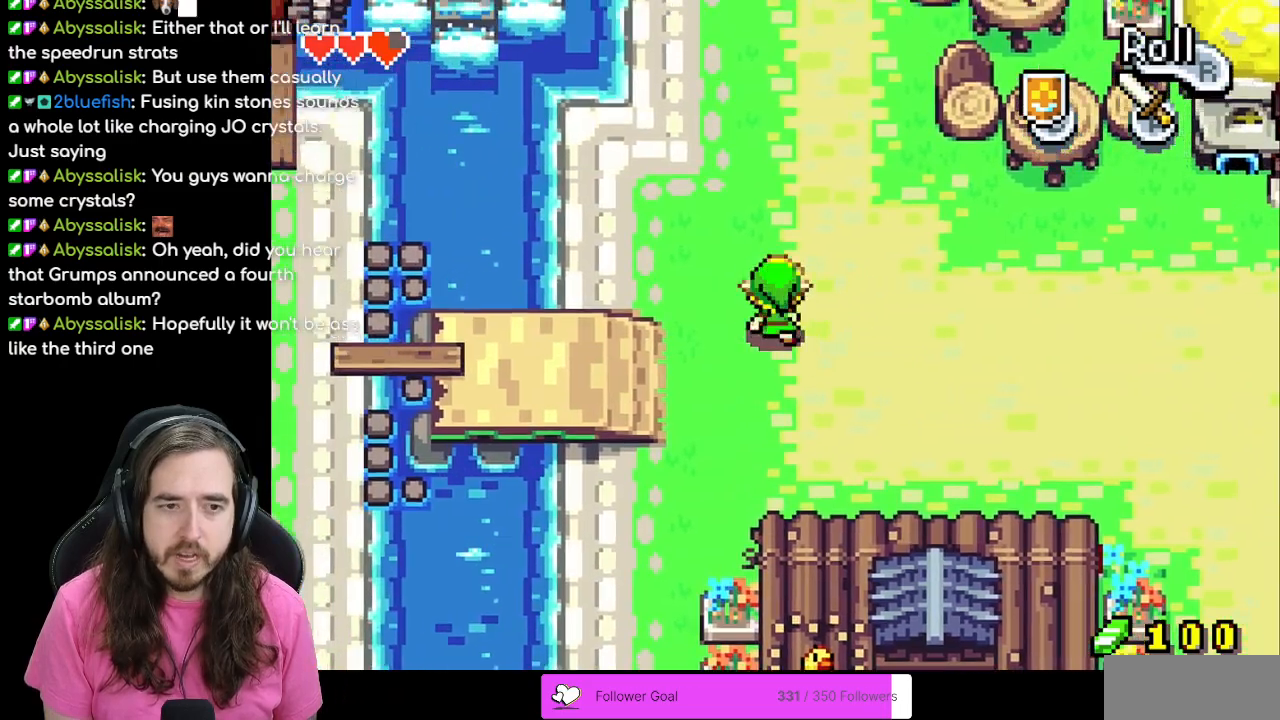
{"dt_ms": 500, "buttons": ["DPAD_UP"], "events": [[50, "R1", "down"], [217, "R1", "up"]]}
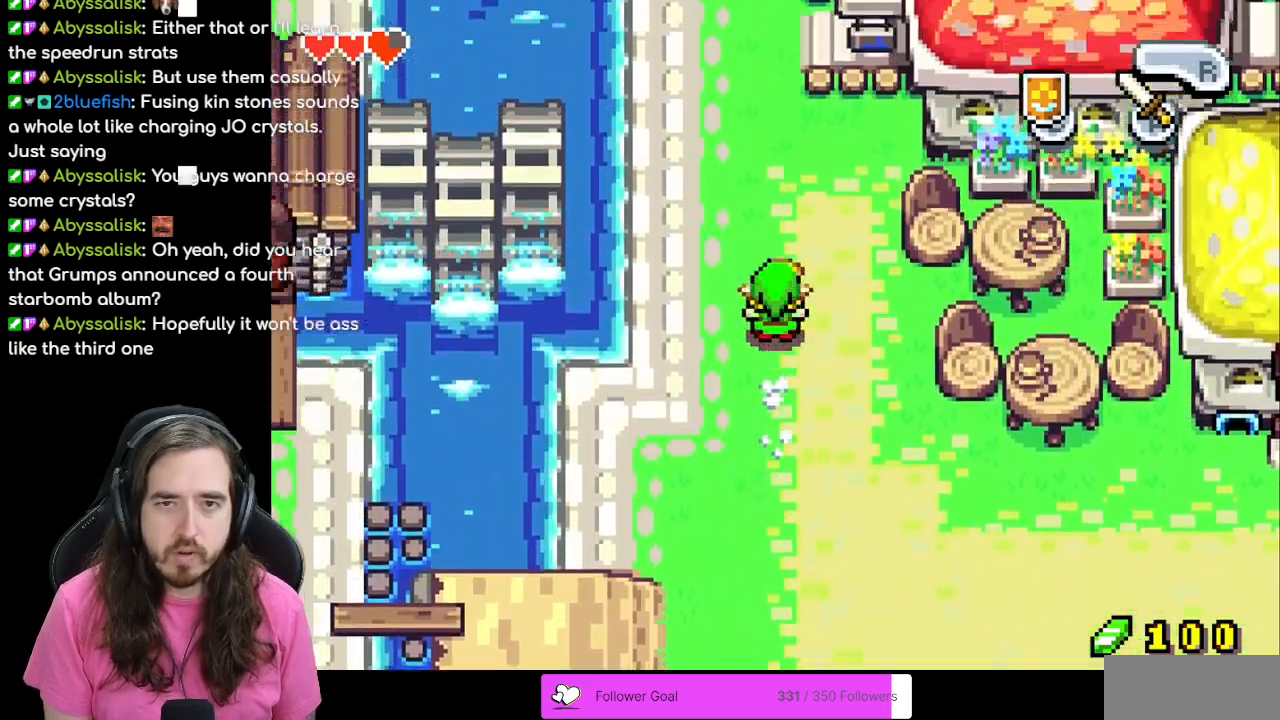
{"dt_ms": 500, "buttons": ["DPAD_UP"], "events": [[17, "R1", "down"], [150, "R1", "up"], [333, "R1", "down"], [500, "R1", "up"]]}
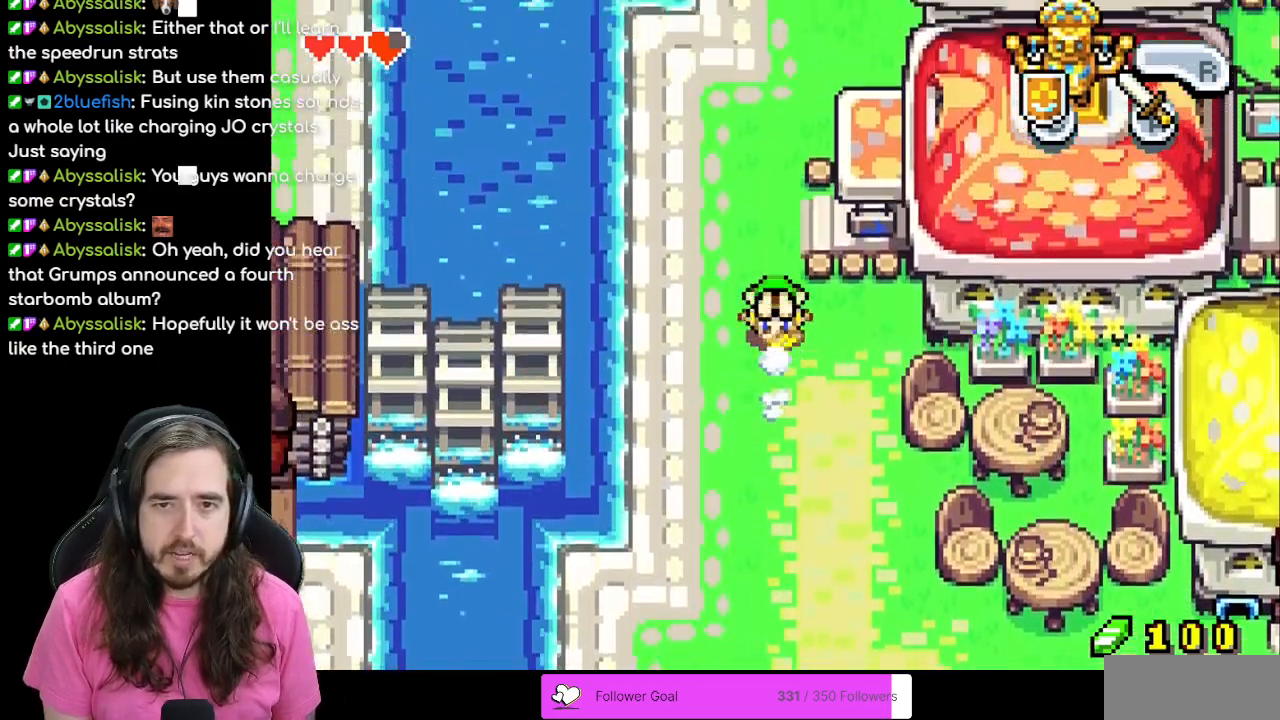
{"dt_ms": 500, "buttons": ["R1", "DPAD_UP"], "events": [[417, "R1", "down"]]}
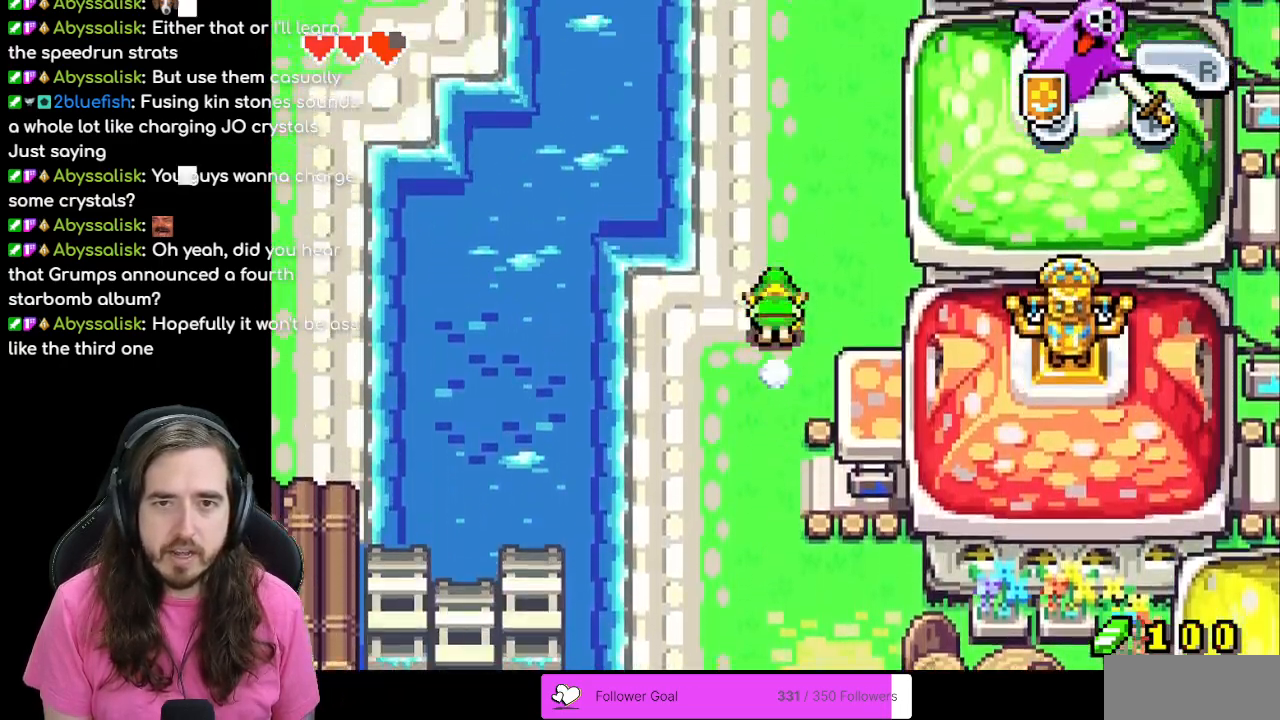
{"dt_ms": 500, "buttons": ["DPAD_UP"], "events": [[67, "R1", "up"], [433, "R1", "down"], [500, "R1", "up"]]}
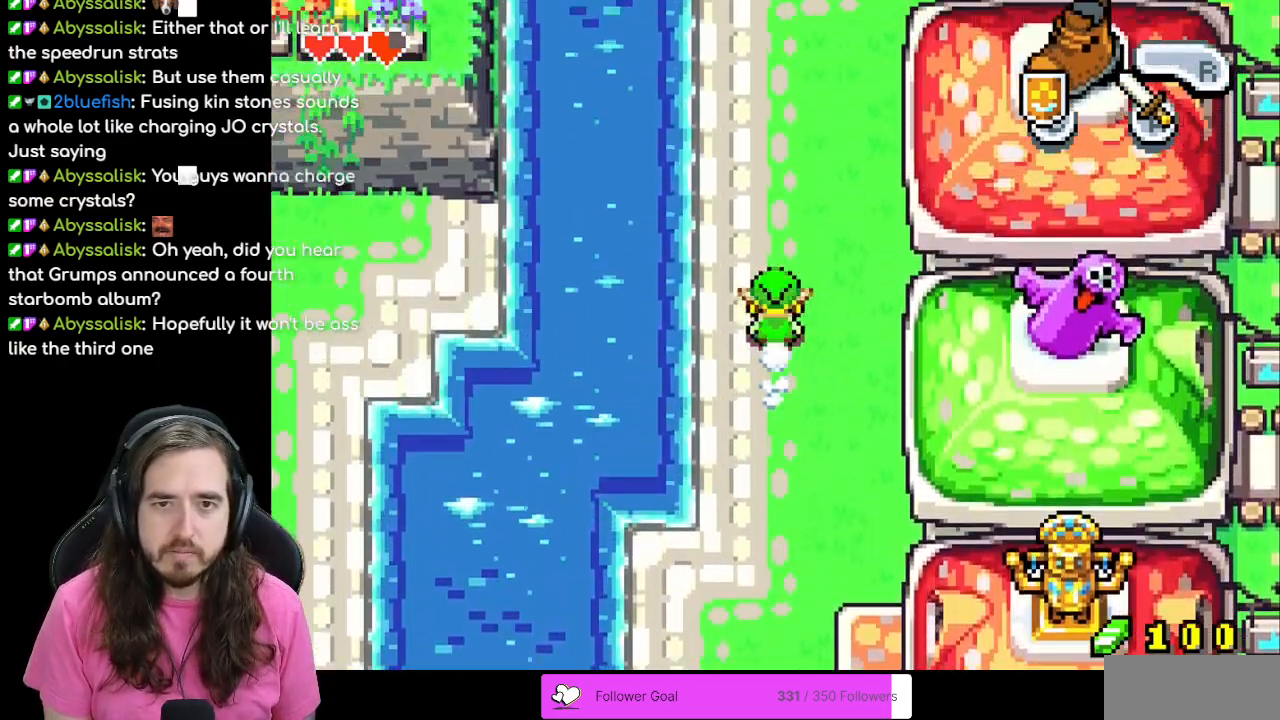
{"dt_ms": 500, "buttons": ["DPAD_UP"], "events": [[17, "R1", "down"], [67, "R1", "up"]]}
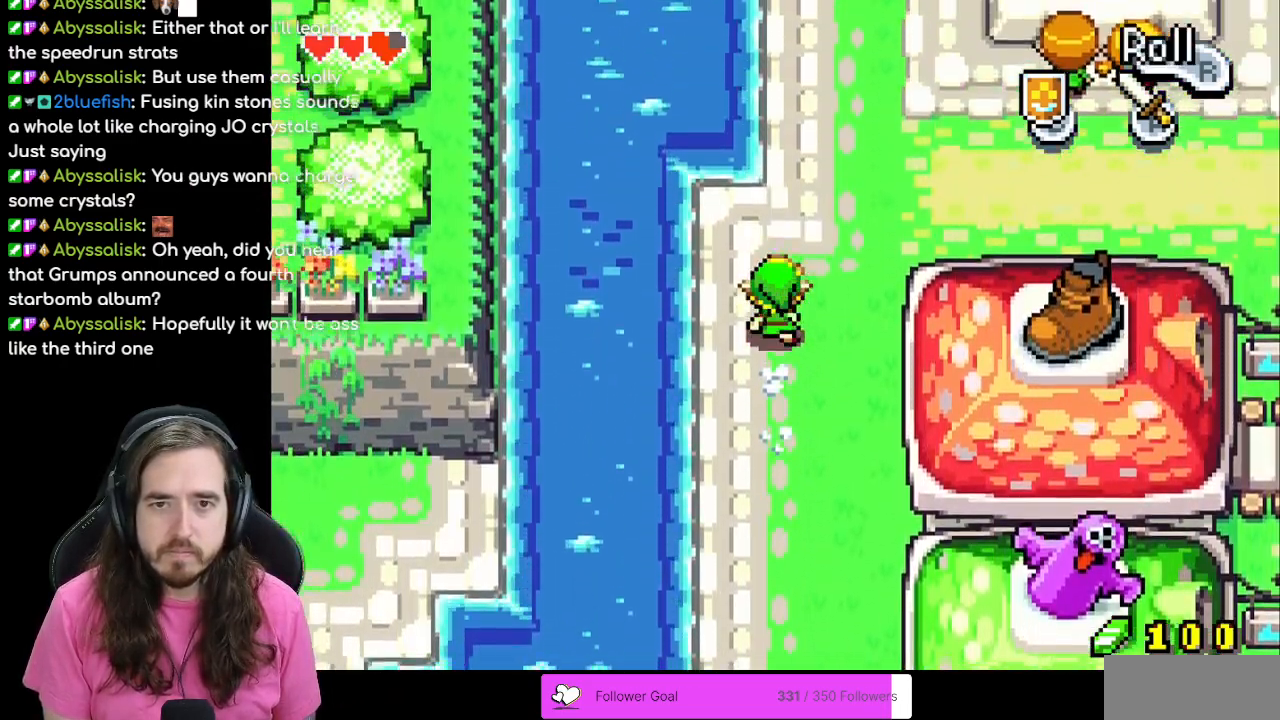
{"dt_ms": 500, "buttons": ["DPAD_UP"], "events": [[33, "DPAD_RIGHT", "down"], [300, "DPAD_RIGHT", "up"], [300, "R1", "down"], [467, "R1", "up"]]}
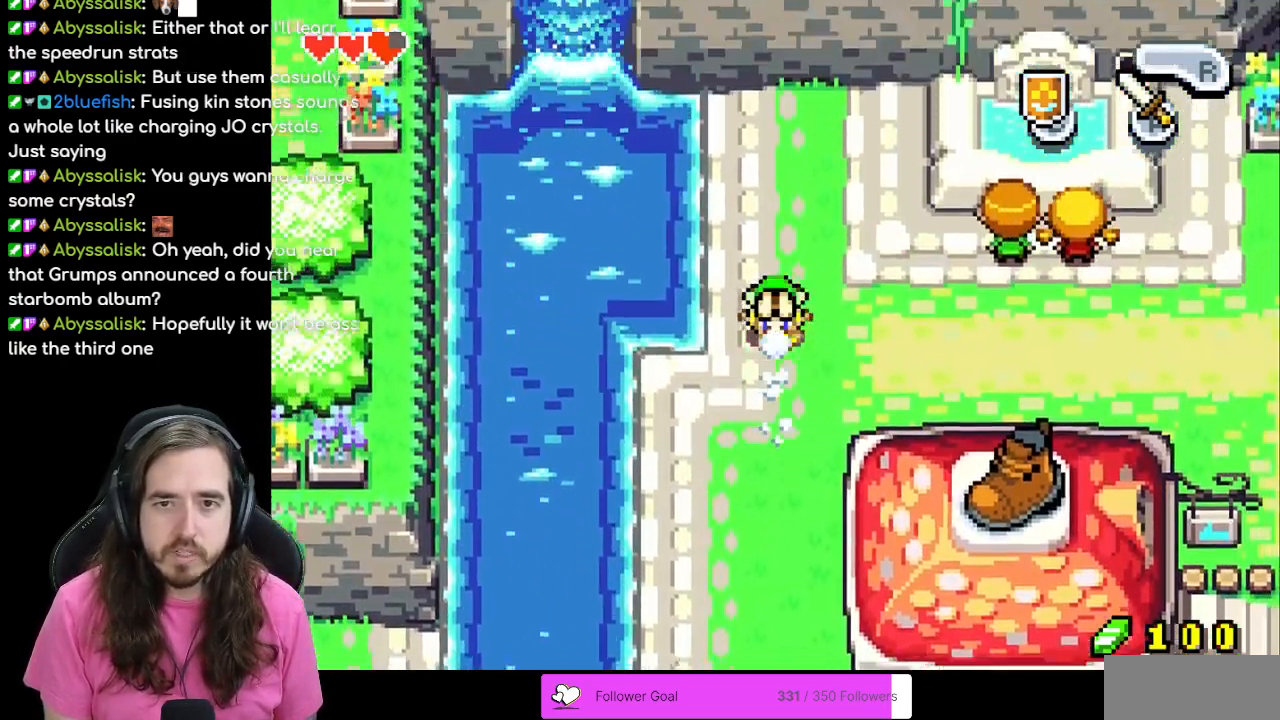
{"dt_ms": 1000, "buttons": ["DPAD_RIGHT"]}
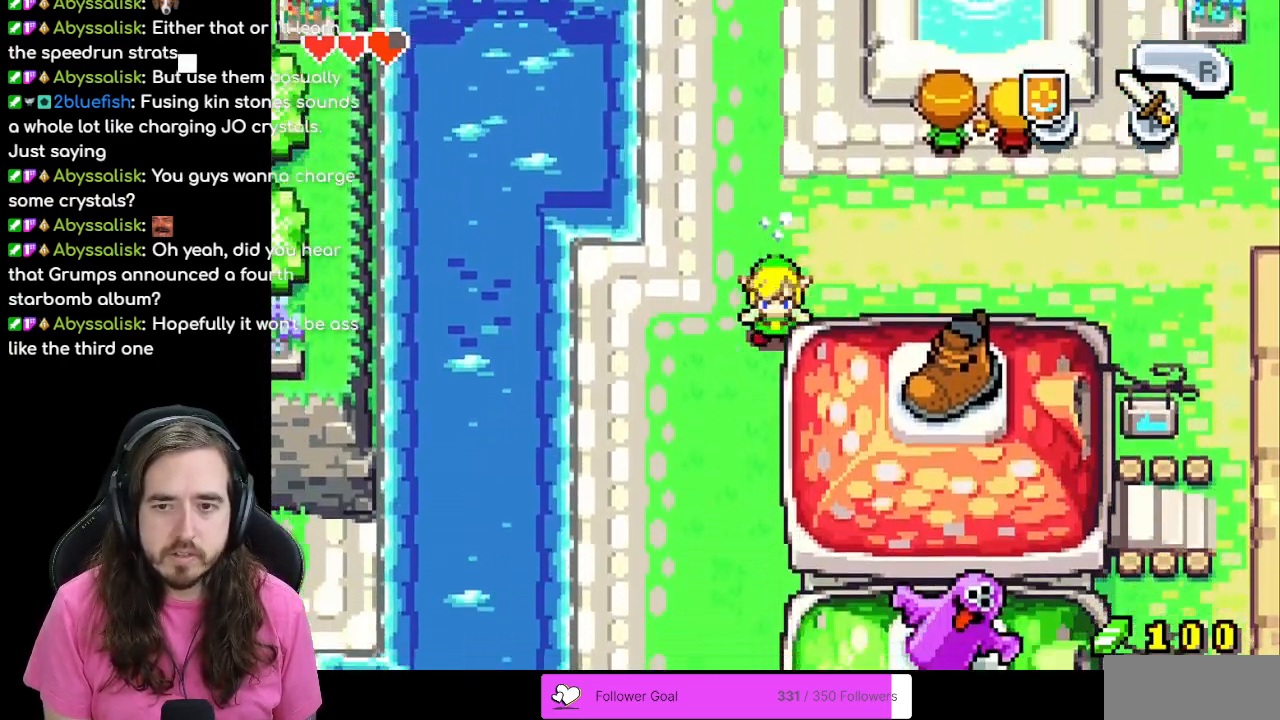
{"dt_ms": 500, "buttons": ["DPAD_RIGHT"], "events": [[17, "R1", "down"], [167, "R1", "up"], [233, "R1", "down"], [367, "R1", "up"]]}
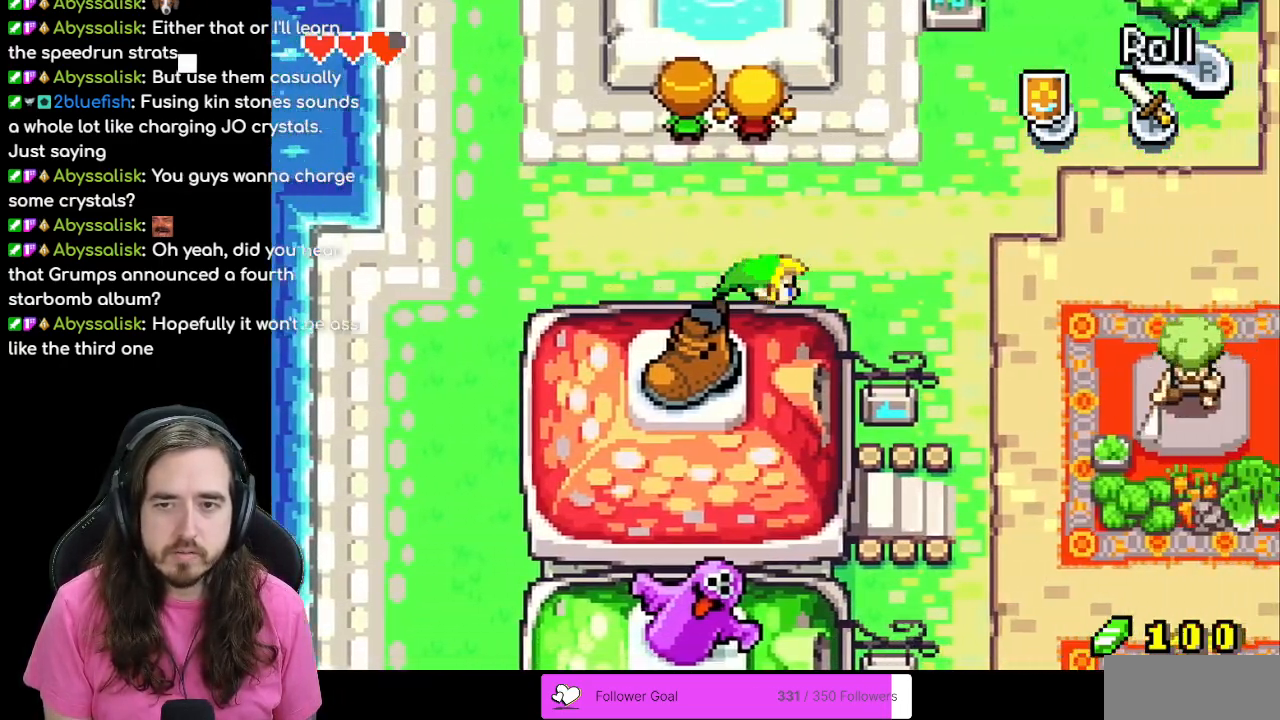
{"dt_ms": 500, "buttons": ["DPAD_RIGHT"], "events": [[300, "R1", "down"], [450, "R1", "up"]]}
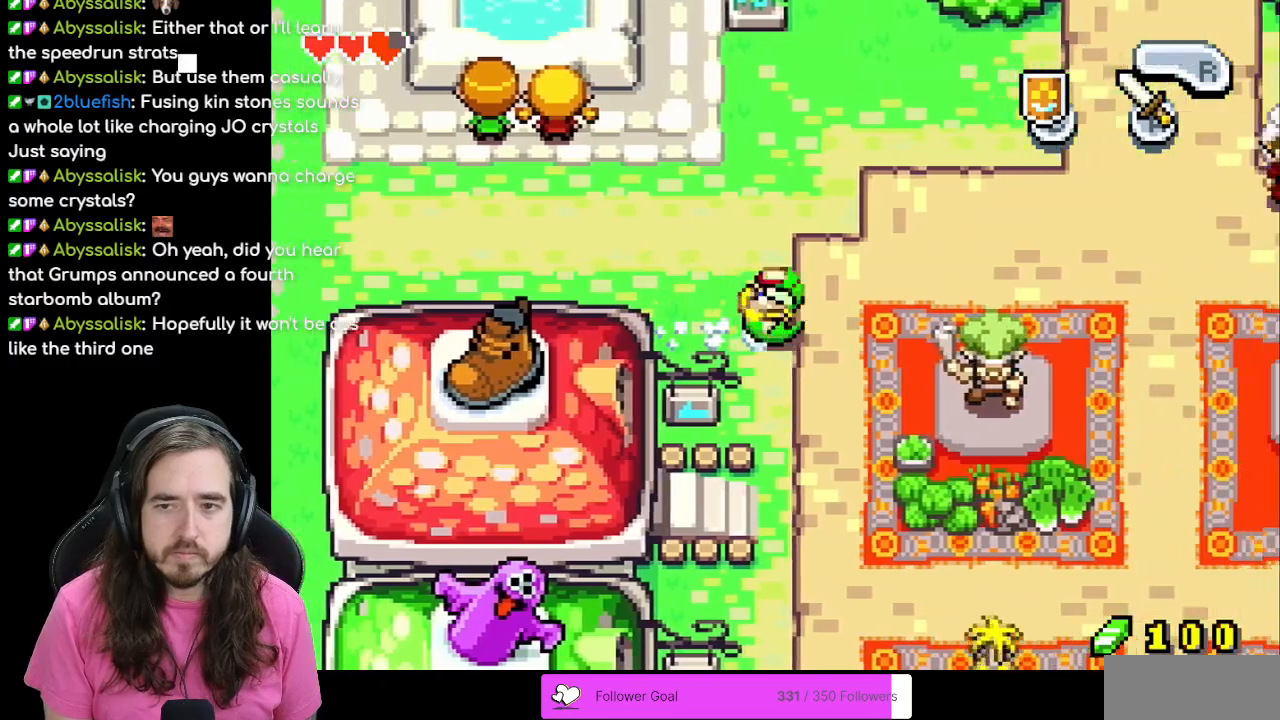
{"dt_ms": 500, "buttons": ["DPAD_RIGHT"], "events": [[317, "R1", "down"], [467, "R1", "up"]]}
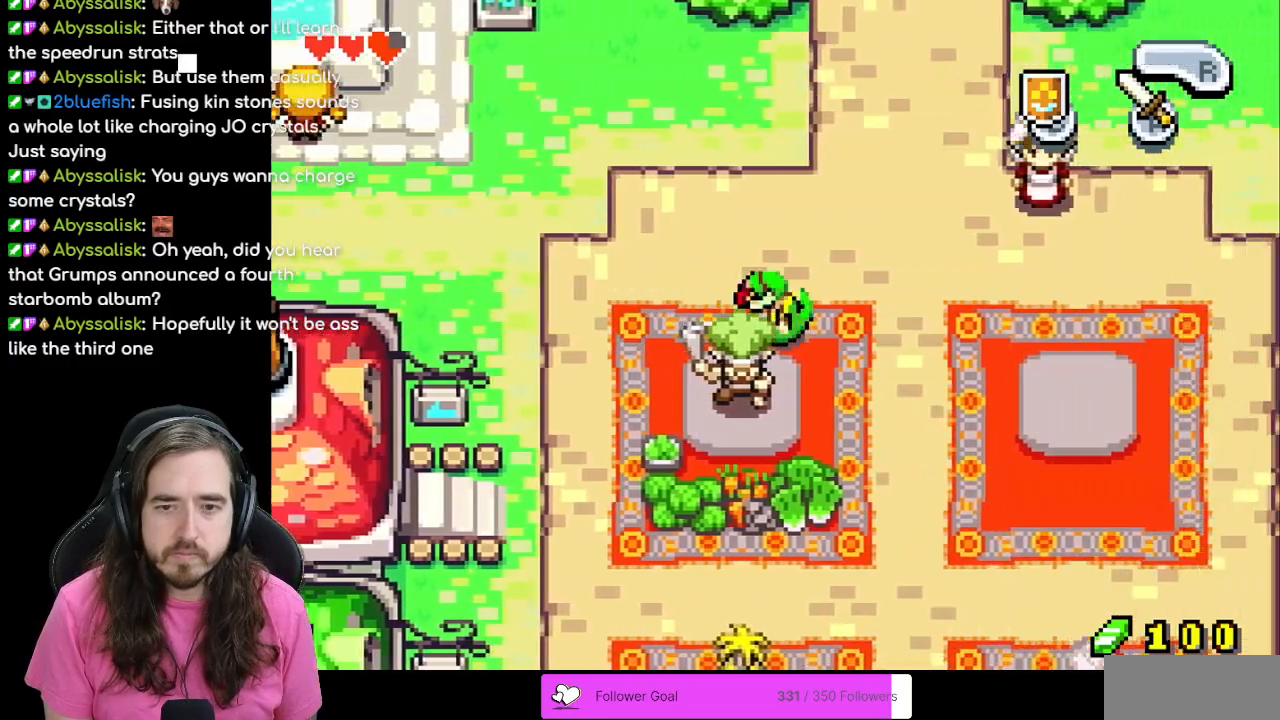
{"dt_ms": 500, "buttons": ["DPAD_UP"], "events": [[200, "DPAD_RIGHT", "up"], [200, "DPAD_UP", "down"], [333, "R1", "down"], [467, "R1", "up"]]}
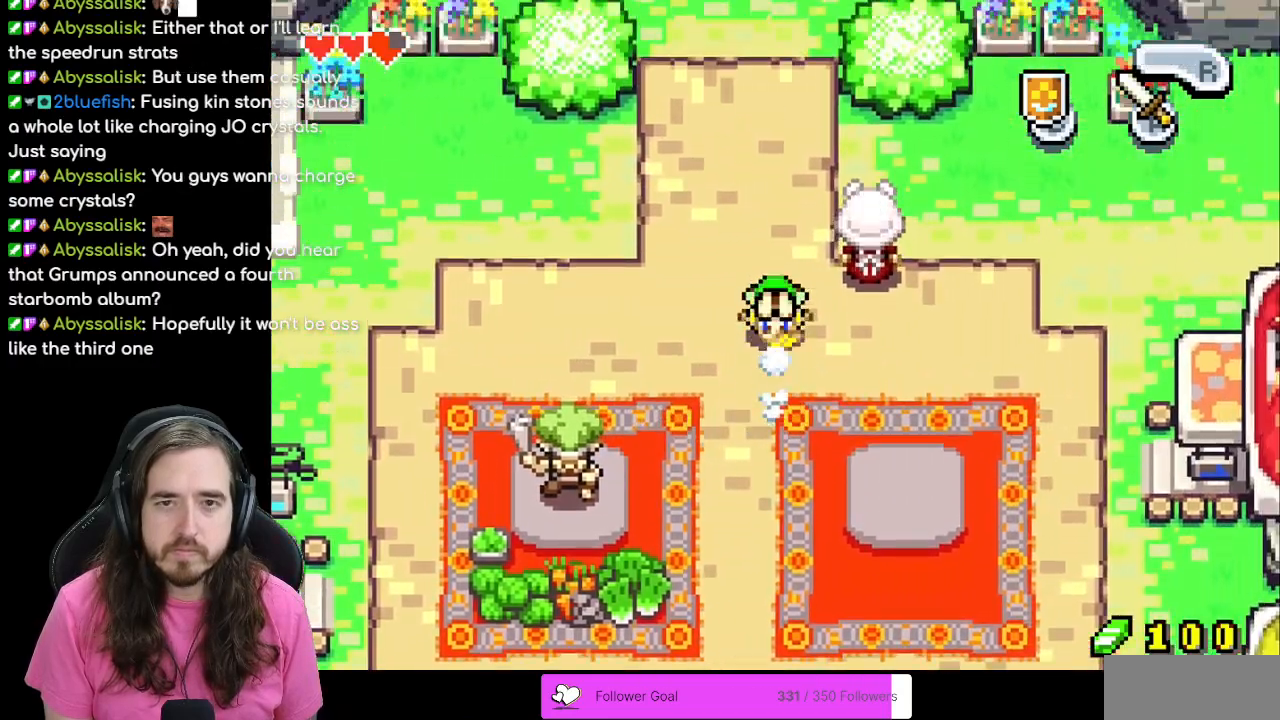
{"dt_ms": 500, "buttons": ["DPAD_UP"], "events": [[317, "R1", "down"], [483, "R1", "up"]]}
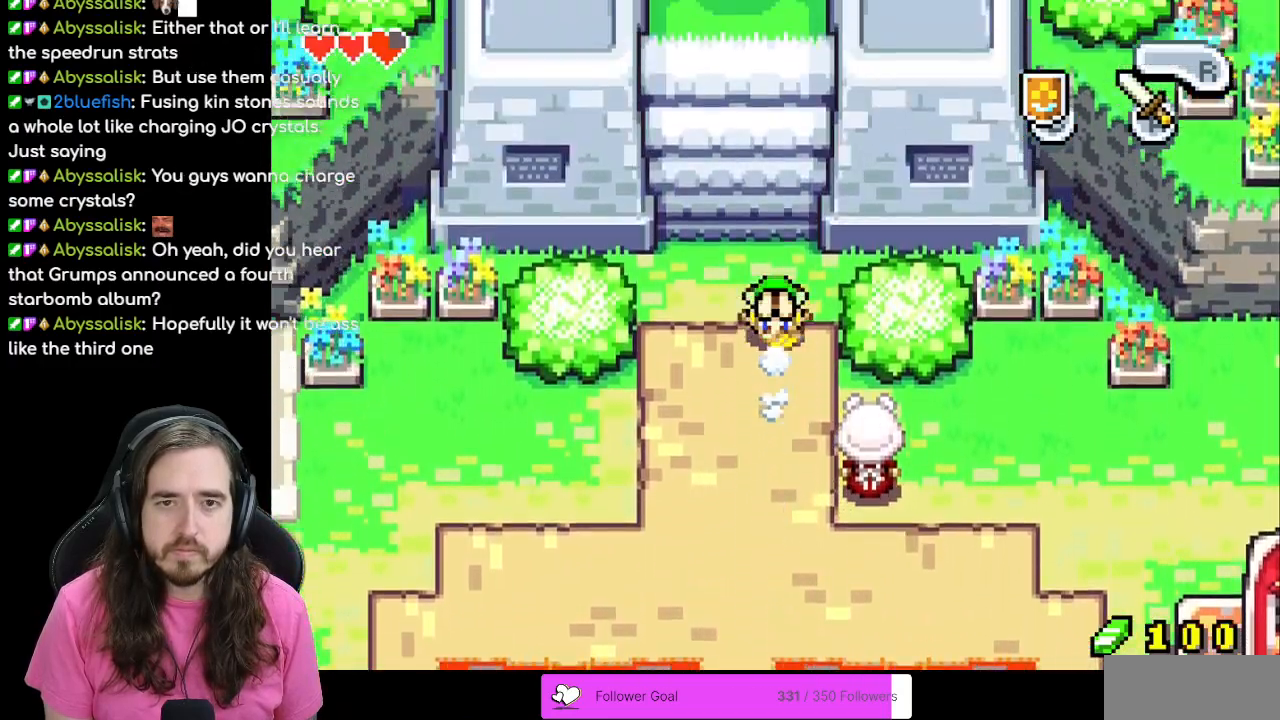
{"dt_ms": 500, "buttons": ["DPAD_UP"], "events": [[317, "R1", "down"], [483, "R1", "up"]]}
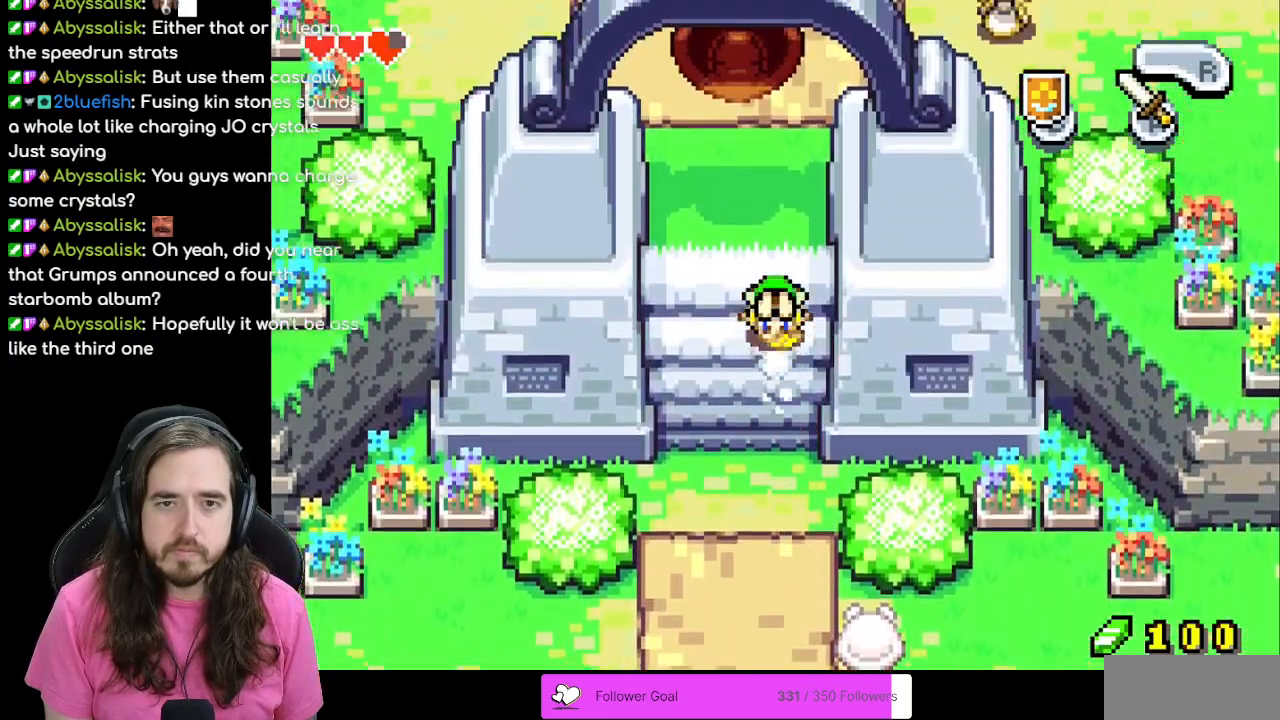
{"dt_ms": 500, "buttons": ["DPAD_UP"], "events": []}
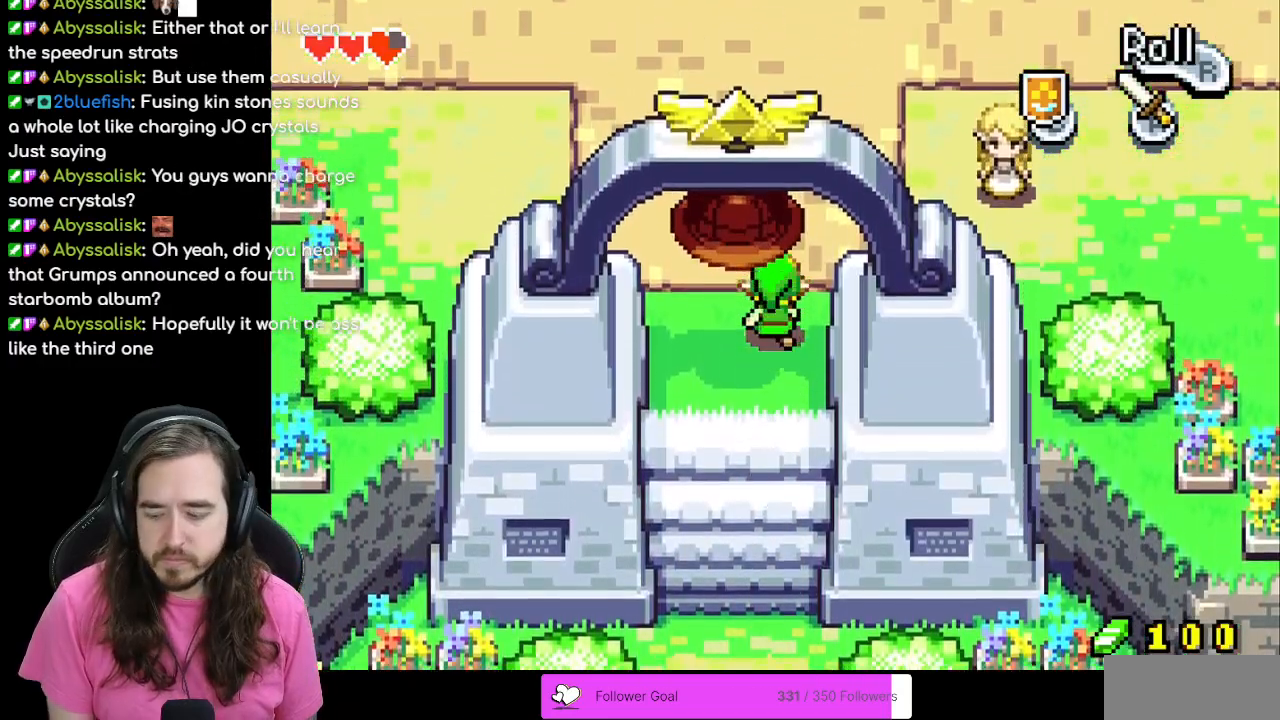
{"dt_ms": 500, "buttons": ["DPAD_LEFT"], "events": [[367, "DPAD_LEFT", "down"], [417, "DPAD_UP", "up"]]}
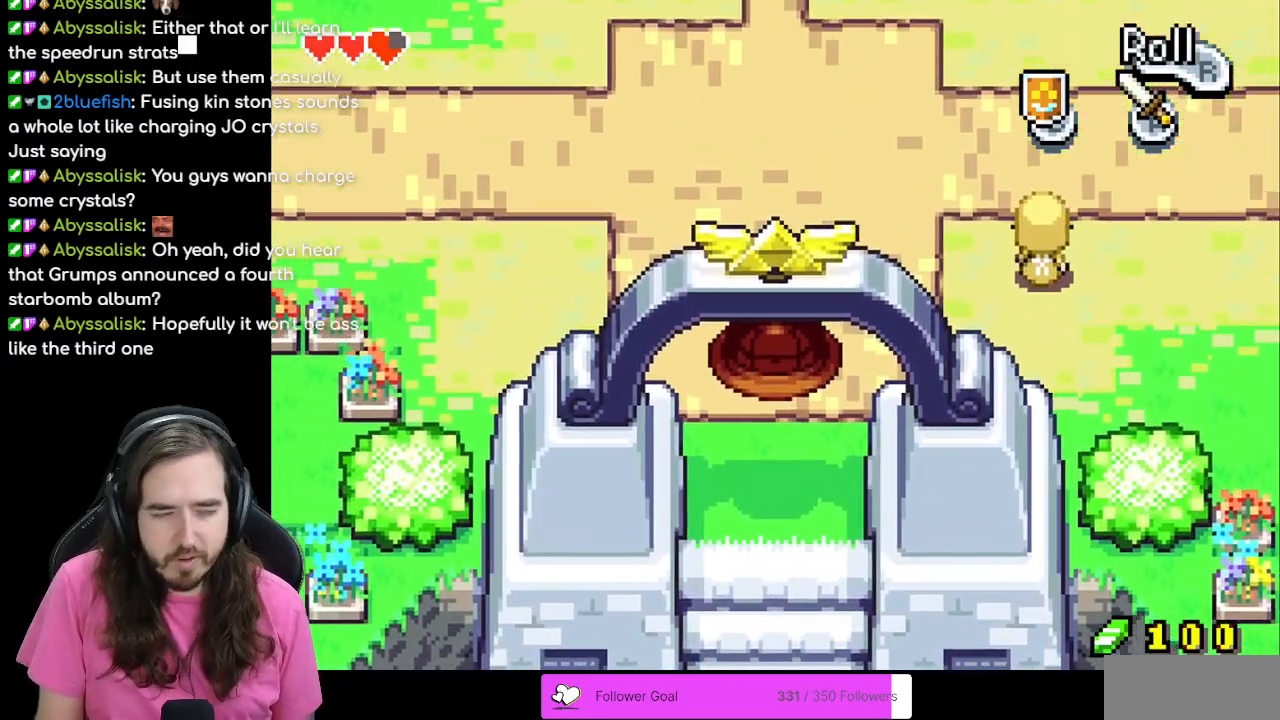
{"dt_ms": 500, "buttons": ["DPAD_UP", "DPAD_LEFT"], "events": [[250, "DPAD_UP", "down"]]}
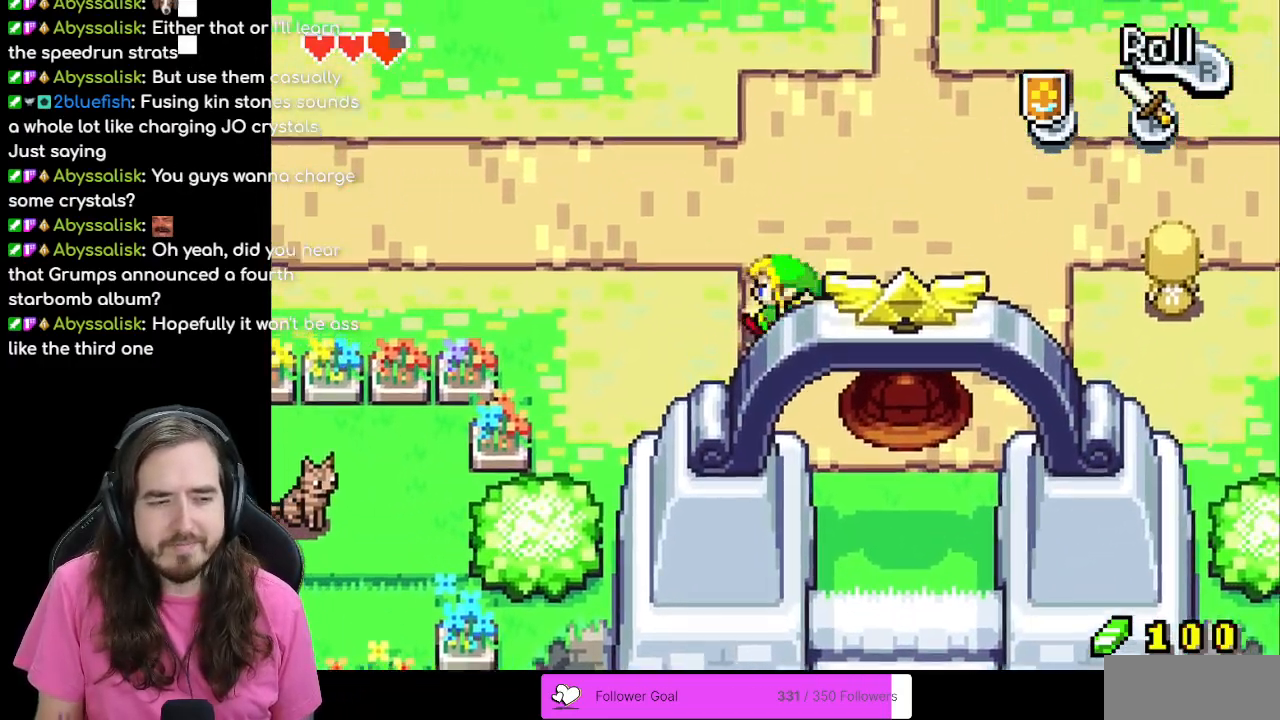
{"dt_ms": 500, "buttons": ["DPAD_LEFT"], "events": [[67, "DPAD_UP", "up"]]}
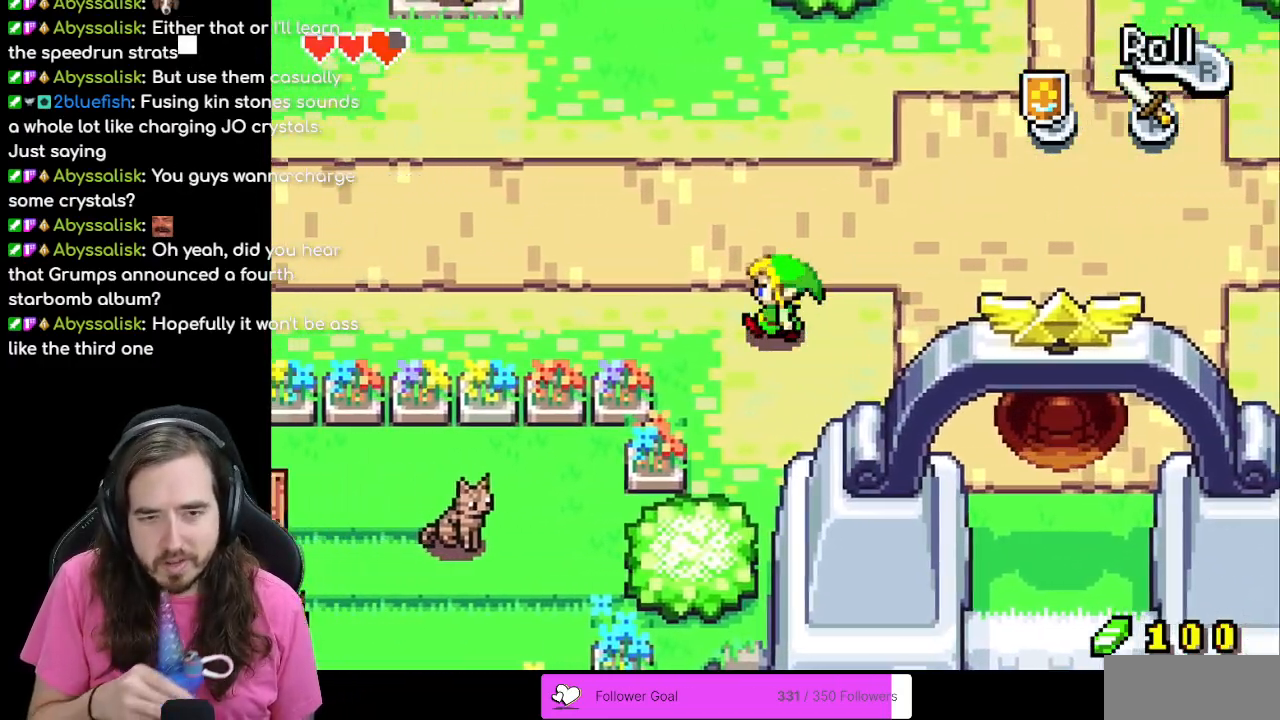
{"dt_ms": 1000, "buttons": ["DPAD_LEFT"]}
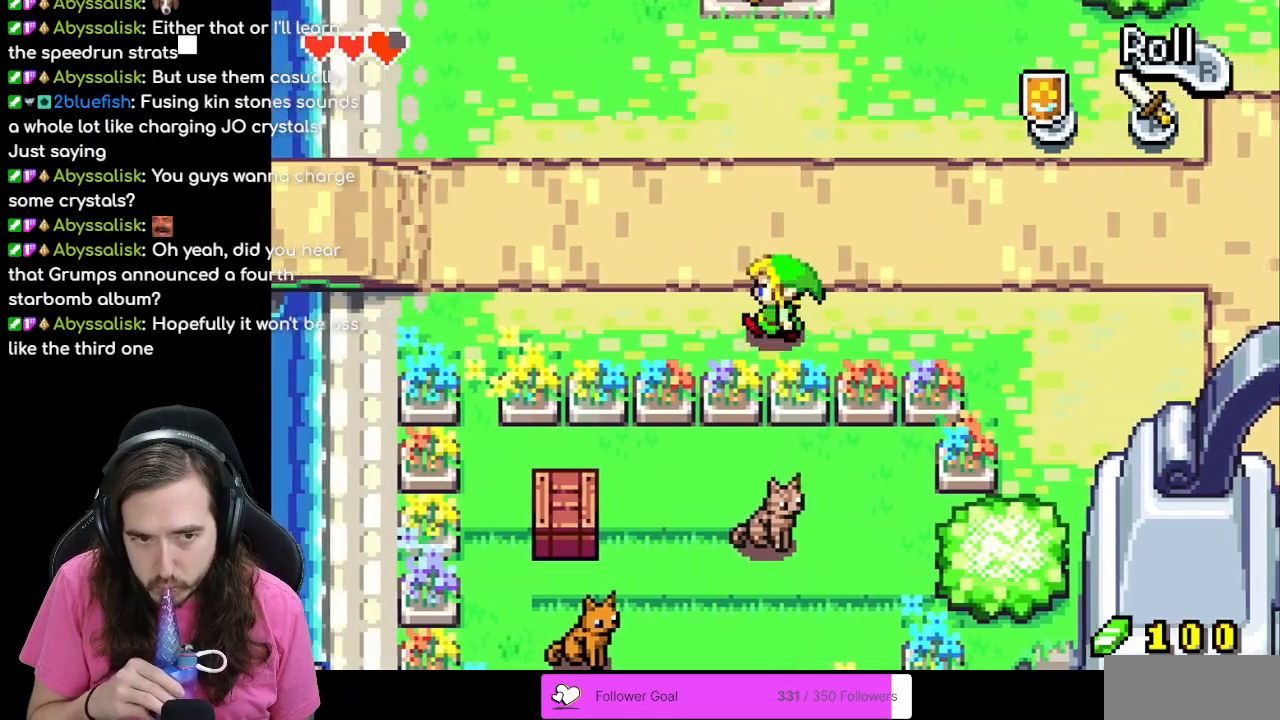
{"dt_ms": 500, "buttons": ["DPAD_UP", "DPAD_LEFT"], "events": [[300, "DPAD_UP", "down"]]}
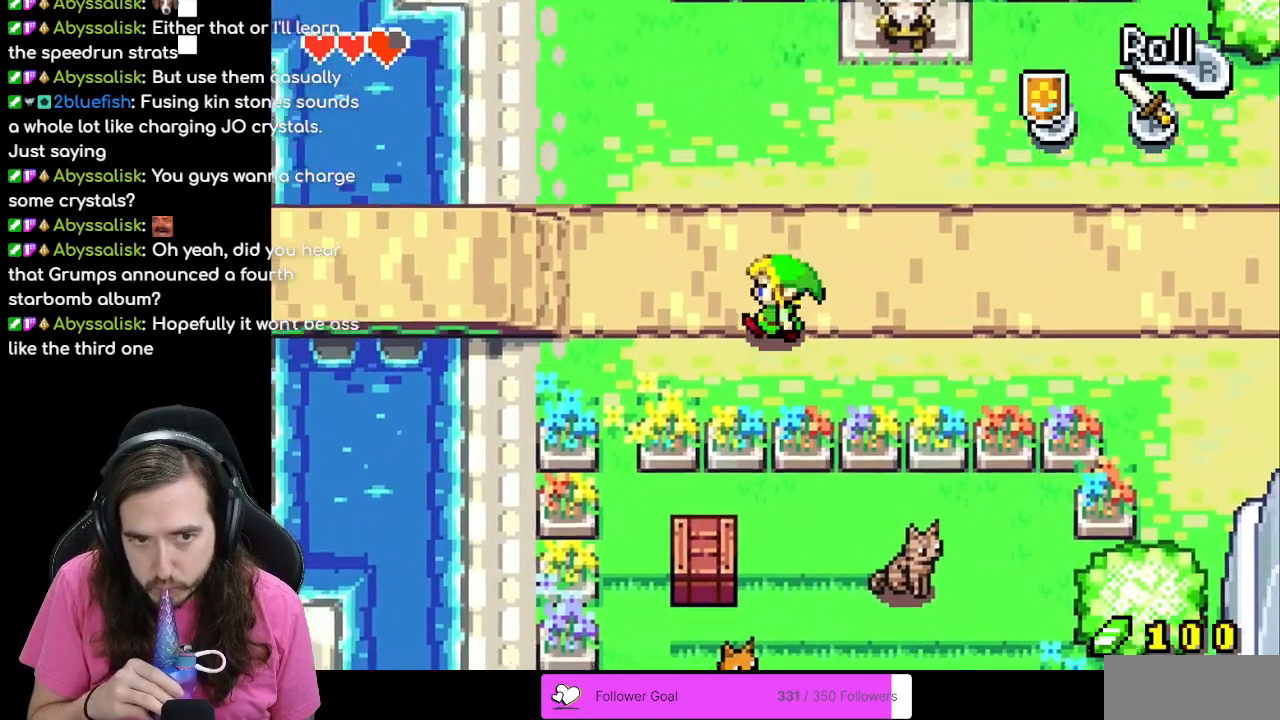
{"dt_ms": 500, "buttons": ["DPAD_LEFT"], "events": [[167, "DPAD_UP", "up"]]}
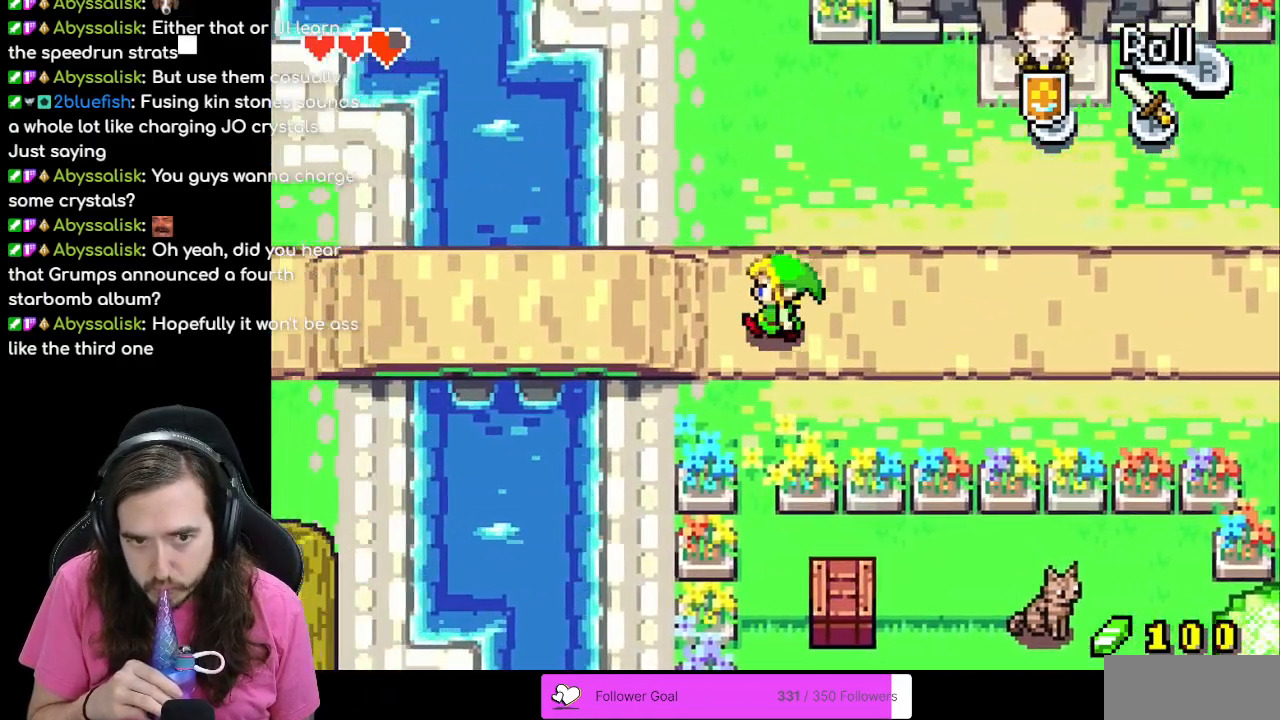
{"dt_ms": 500, "buttons": ["DPAD_LEFT"], "events": []}
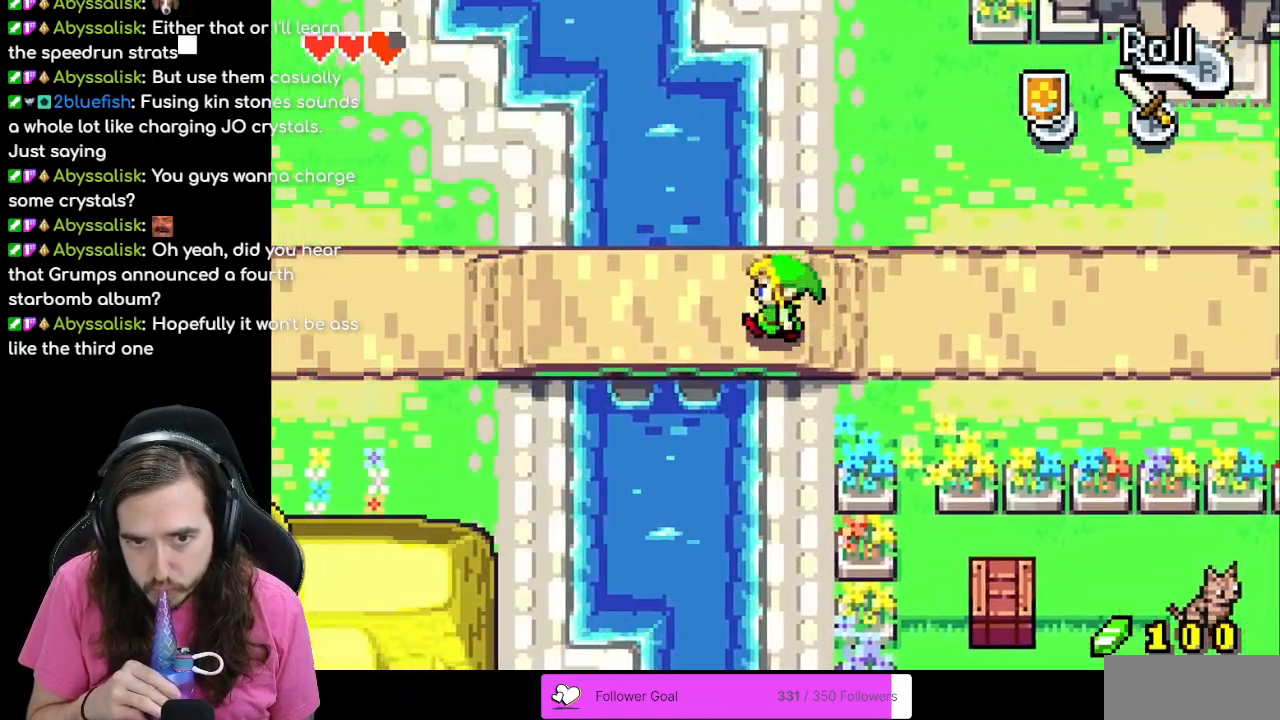
{"dt_ms": 500, "buttons": ["DPAD_LEFT"], "events": []}
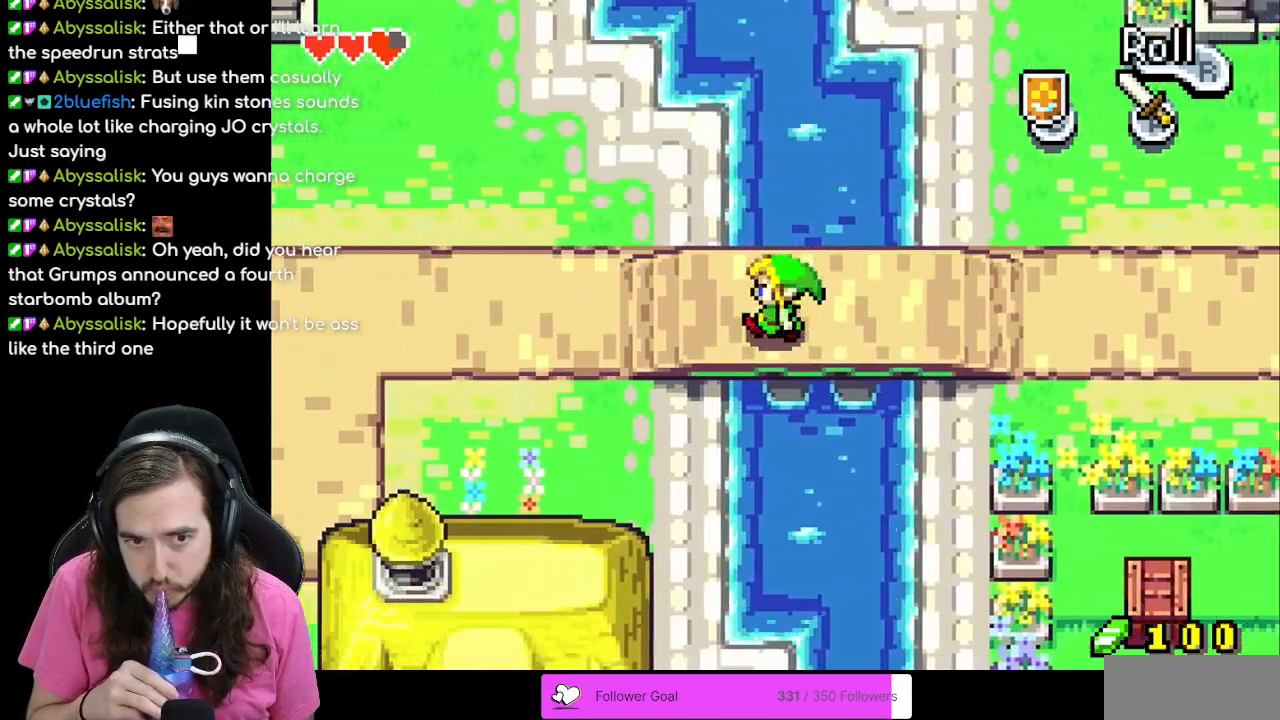
{"dt_ms": 500, "buttons": ["DPAD_LEFT"], "events": []}